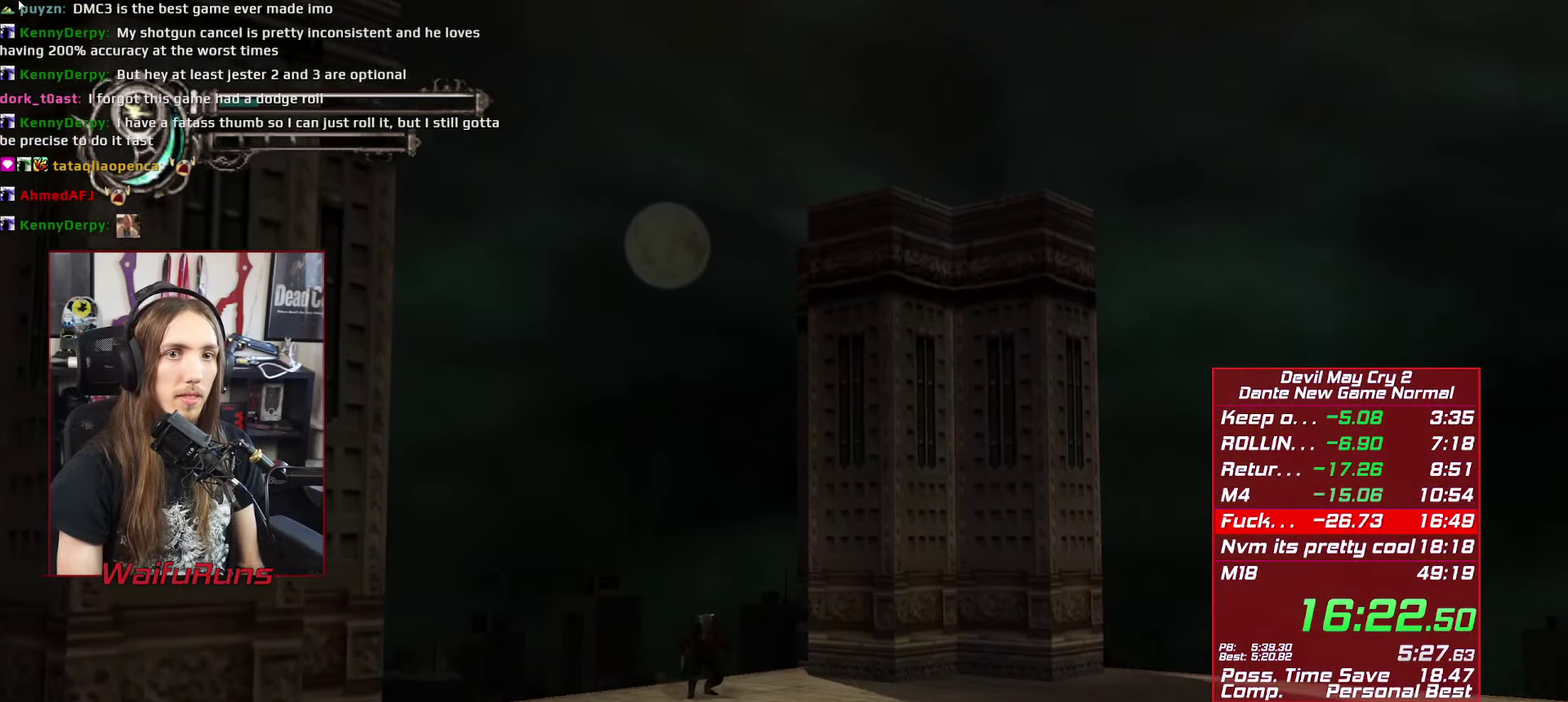
Gameplay with a controller (Xbox layout); each line is a JSON object with the inputs held at the frame after it. "events" lists button and stick changes between this image and that frame as [ms after this image, input, new state], when the widget could be followed in between. This overlay highlights the sticks when they move; stick clicks (L3 R3) are not distinguishable. Not read: HOME L3 R3 SELECT START.
{"buttons": ["X", "R1"], "left_stick": "down-right", "right_stick": "center", "events": [[67, "R1", "down"], [117, "DPAD_DOWN", "up"], [150, "X", "down"], [234, "X", "up"], [300, "X", "down"], [367, "X", "up"], [467, "X", "down"]]}
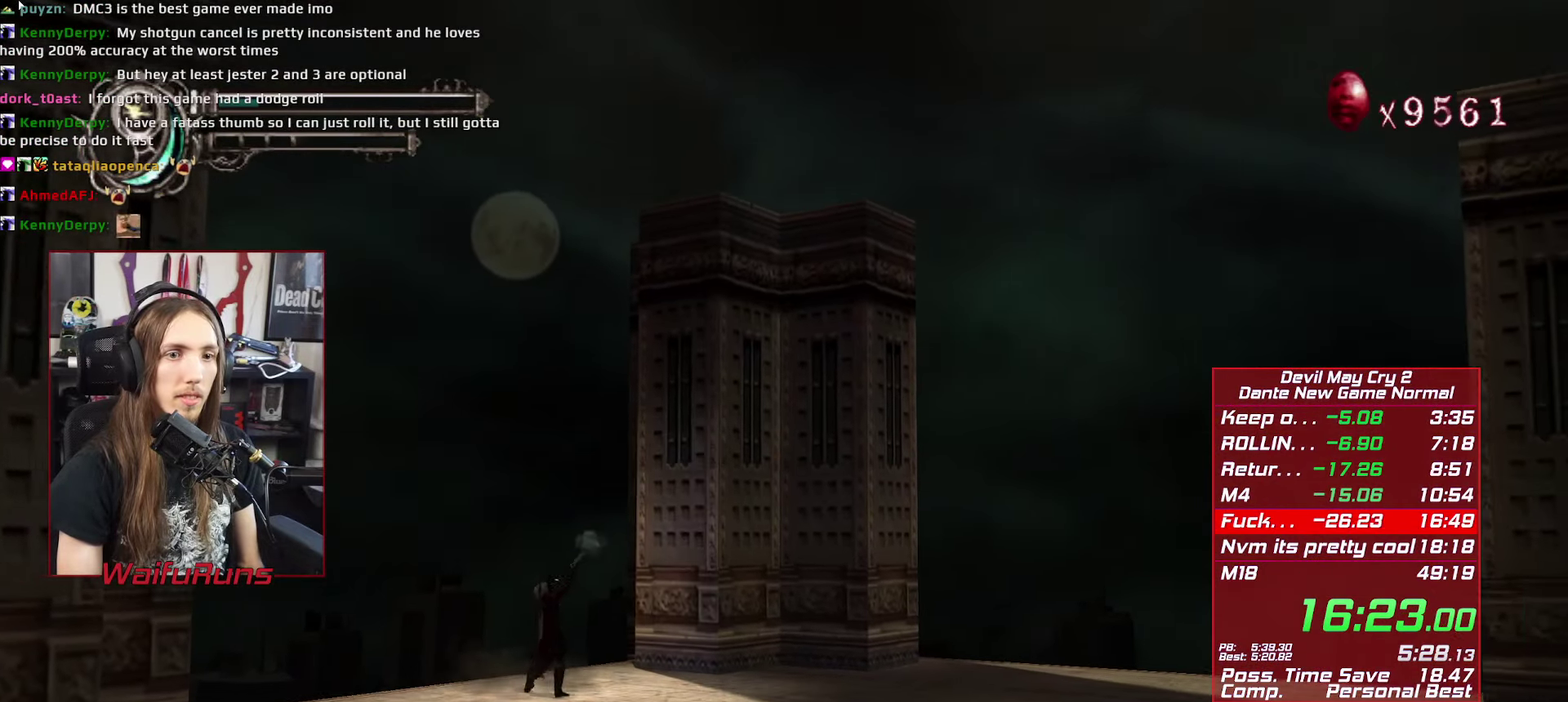
{"buttons": ["R1"], "left_stick": "center", "right_stick": "center", "events": [[17, "X", "up"], [117, "X", "down"], [167, "X", "up"], [234, "left_stick", "down"], [267, "X", "down"], [317, "X", "up"], [317, "left_stick", "center"], [400, "X", "down"], [484, "X", "up"]]}
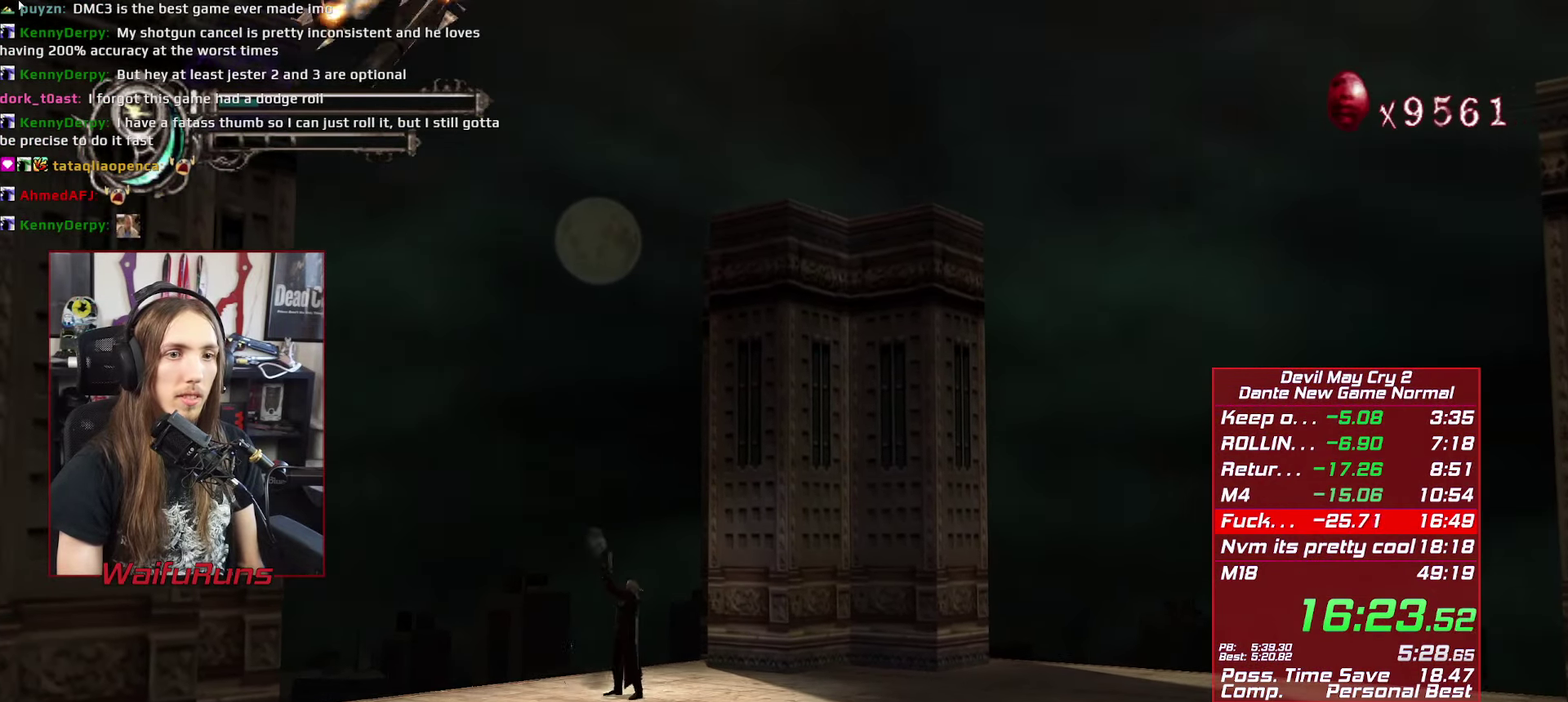
{"buttons": ["X", "R1"], "left_stick": "center", "right_stick": "center", "events": [[67, "X", "down"], [117, "X", "up"], [200, "X", "down"], [267, "X", "up"], [334, "X", "down"], [400, "X", "up"], [467, "X", "down"]]}
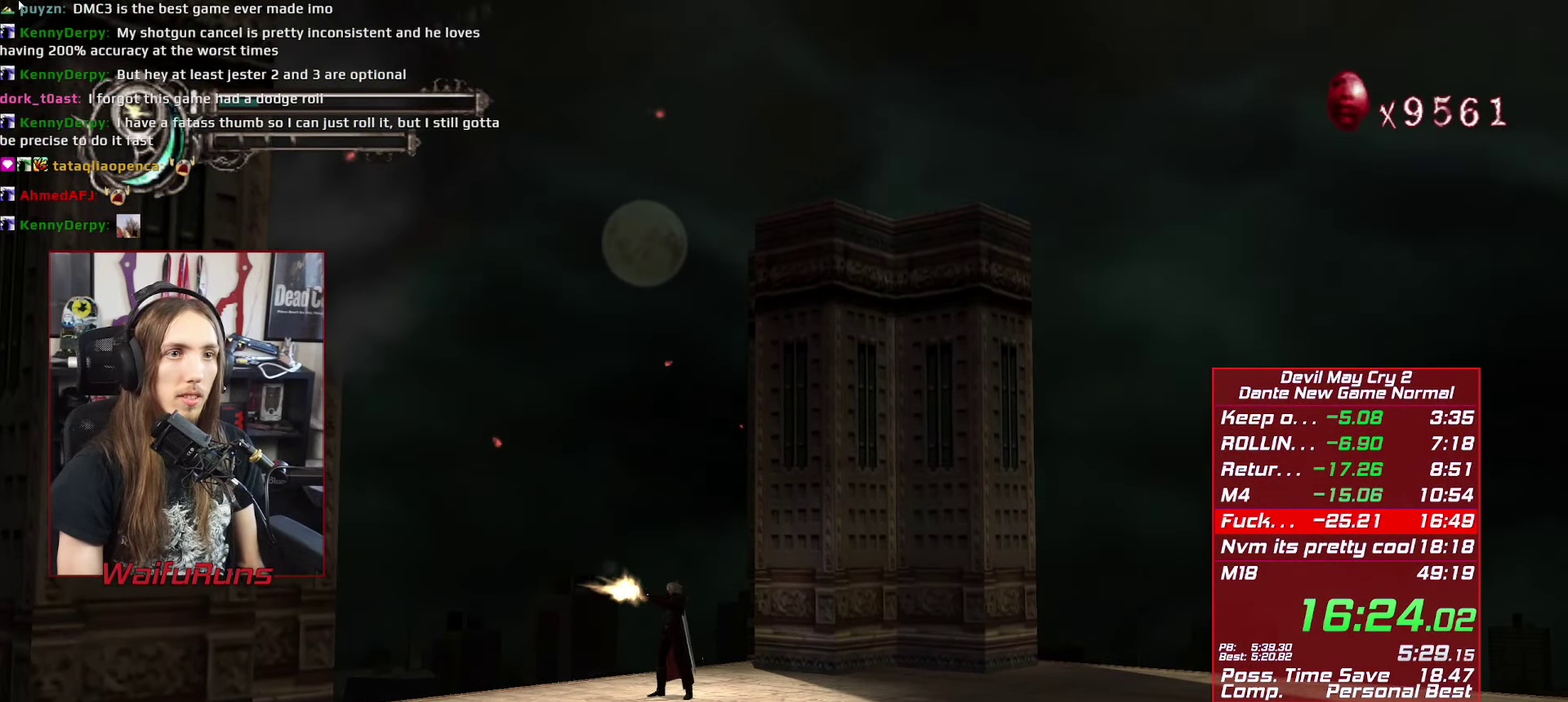
{"buttons": ["R1"], "left_stick": "center", "right_stick": "center", "events": [[50, "X", "up"], [117, "X", "down"], [167, "X", "up"], [234, "X", "down"], [300, "X", "up"], [400, "X", "down"], [450, "X", "up"]]}
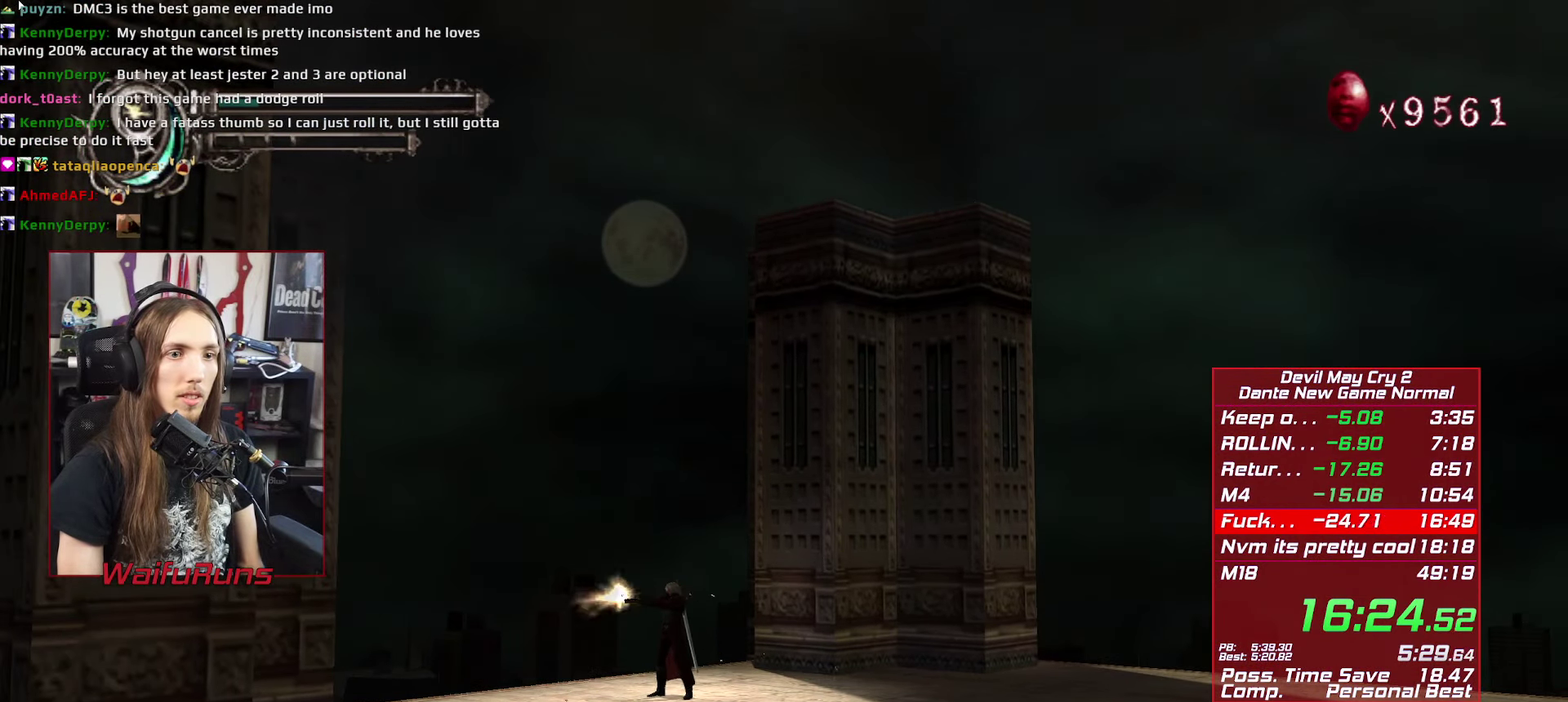
{"buttons": ["X", "R1"], "left_stick": "right", "right_stick": "center", "events": [[34, "X", "down"], [67, "left_stick", "right"], [117, "X", "up"], [200, "X", "down"], [250, "X", "up"], [317, "X", "down"], [400, "X", "up"], [484, "X", "down"]]}
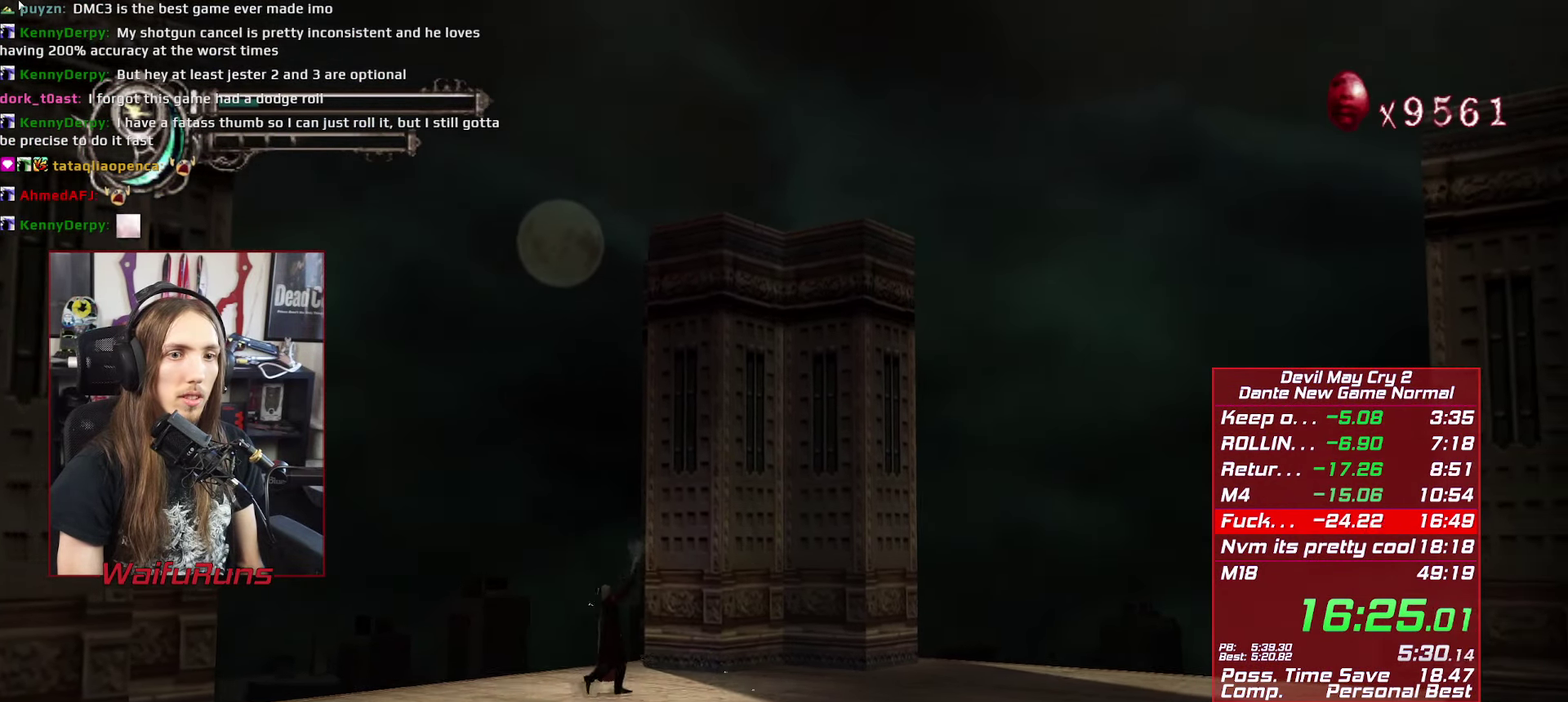
{"buttons": ["R1", "DPAD_DOWN"], "left_stick": "up-right", "right_stick": "center", "events": [[50, "X", "up"], [117, "X", "down"], [200, "X", "up"], [284, "X", "down"], [334, "X", "up"], [417, "DPAD_DOWN", "down"], [417, "X", "down"], [484, "X", "up"], [500, "left_stick", "up-right"]]}
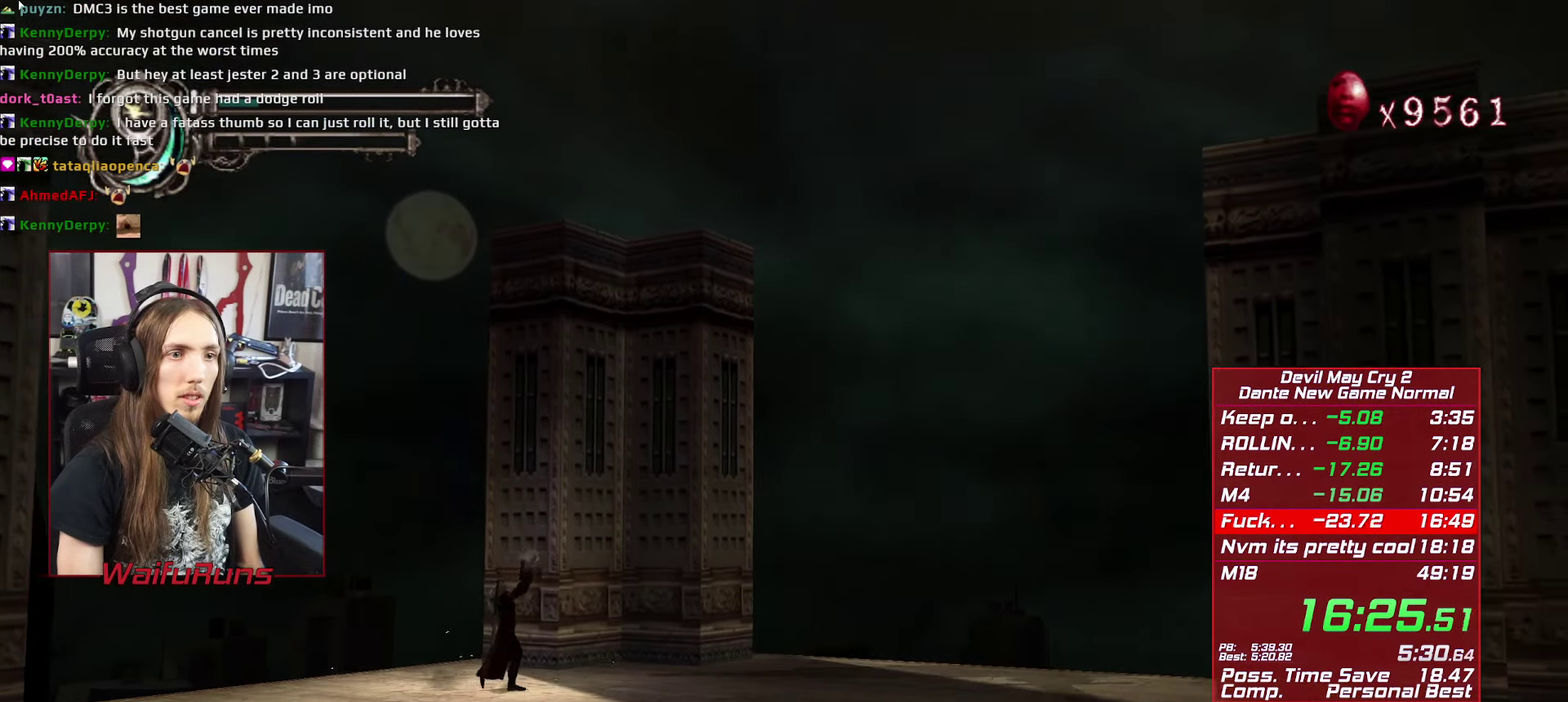
{"buttons": ["X"], "left_stick": "up", "right_stick": "center"}
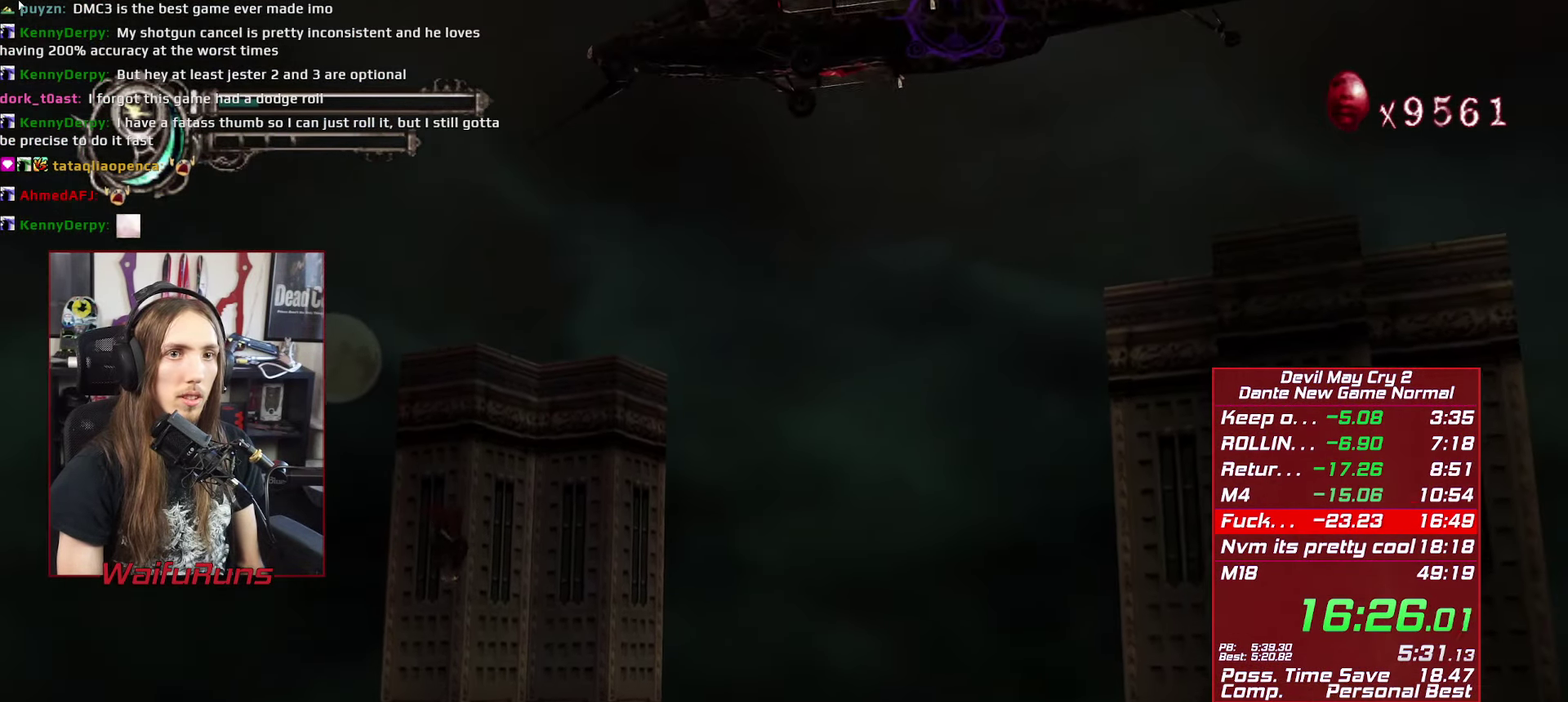
{"buttons": ["A"], "left_stick": "up", "right_stick": "center", "events": [[383, "X", "up"], [450, "A", "down"]]}
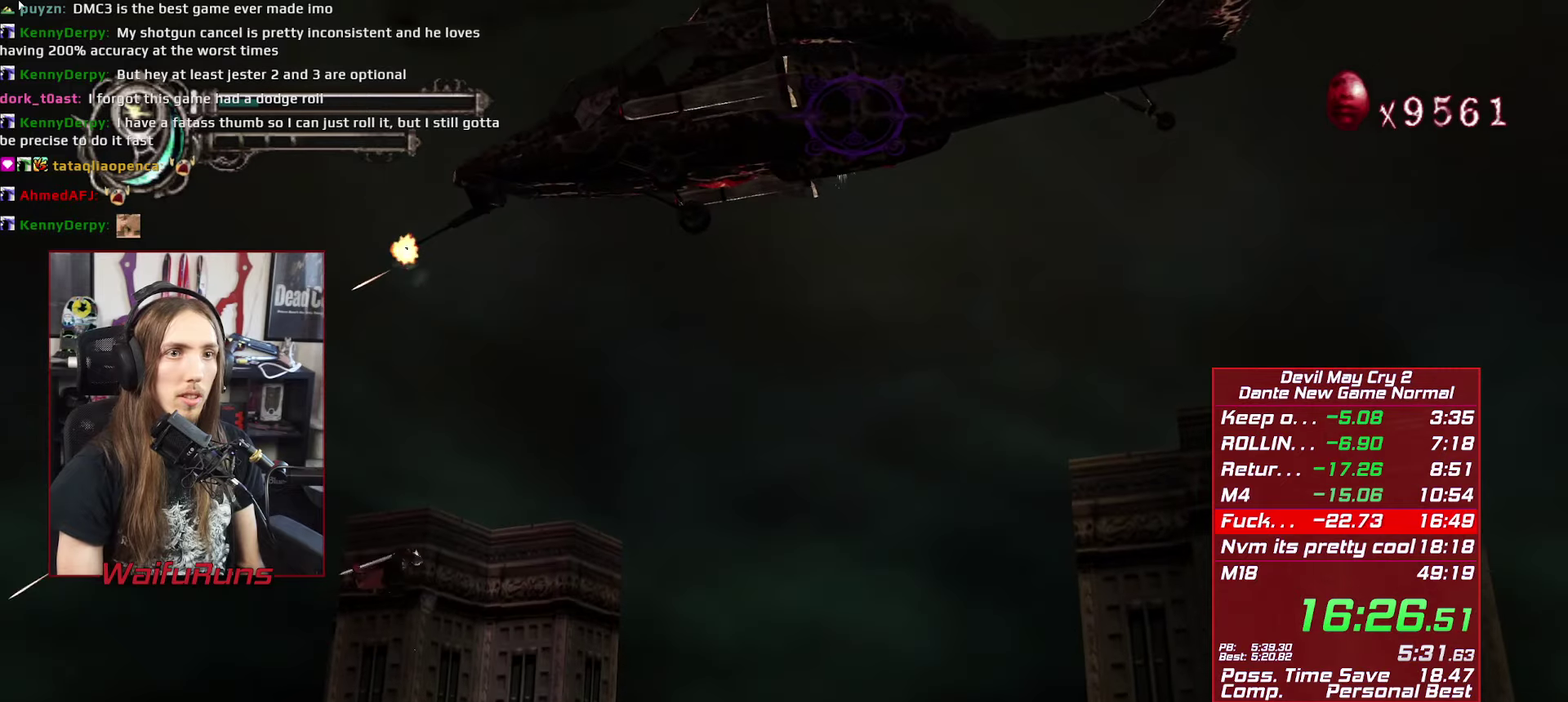
{"buttons": [], "left_stick": "down-right", "right_stick": "center", "events": [[233, "A", "up"], [500, "left_stick", "down-right"]]}
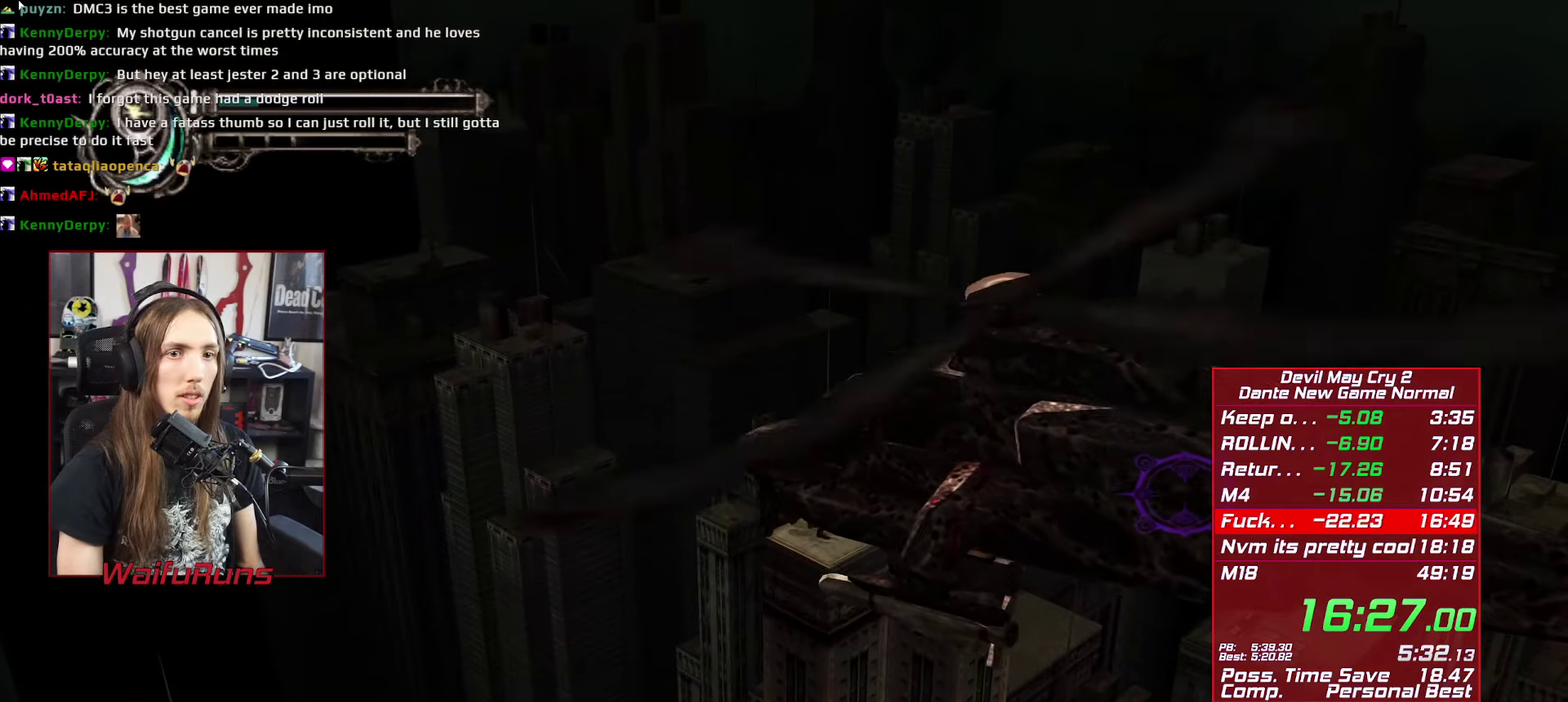
{"buttons": ["R1"], "left_stick": "down-right", "right_stick": "center", "events": [[183, "R1", "down"], [183, "X", "down"], [183, "left_stick", "right"], [250, "X", "up"], [300, "X", "down"], [366, "X", "up"], [450, "X", "down"], [450, "left_stick", "down-right"], [500, "X", "up"]]}
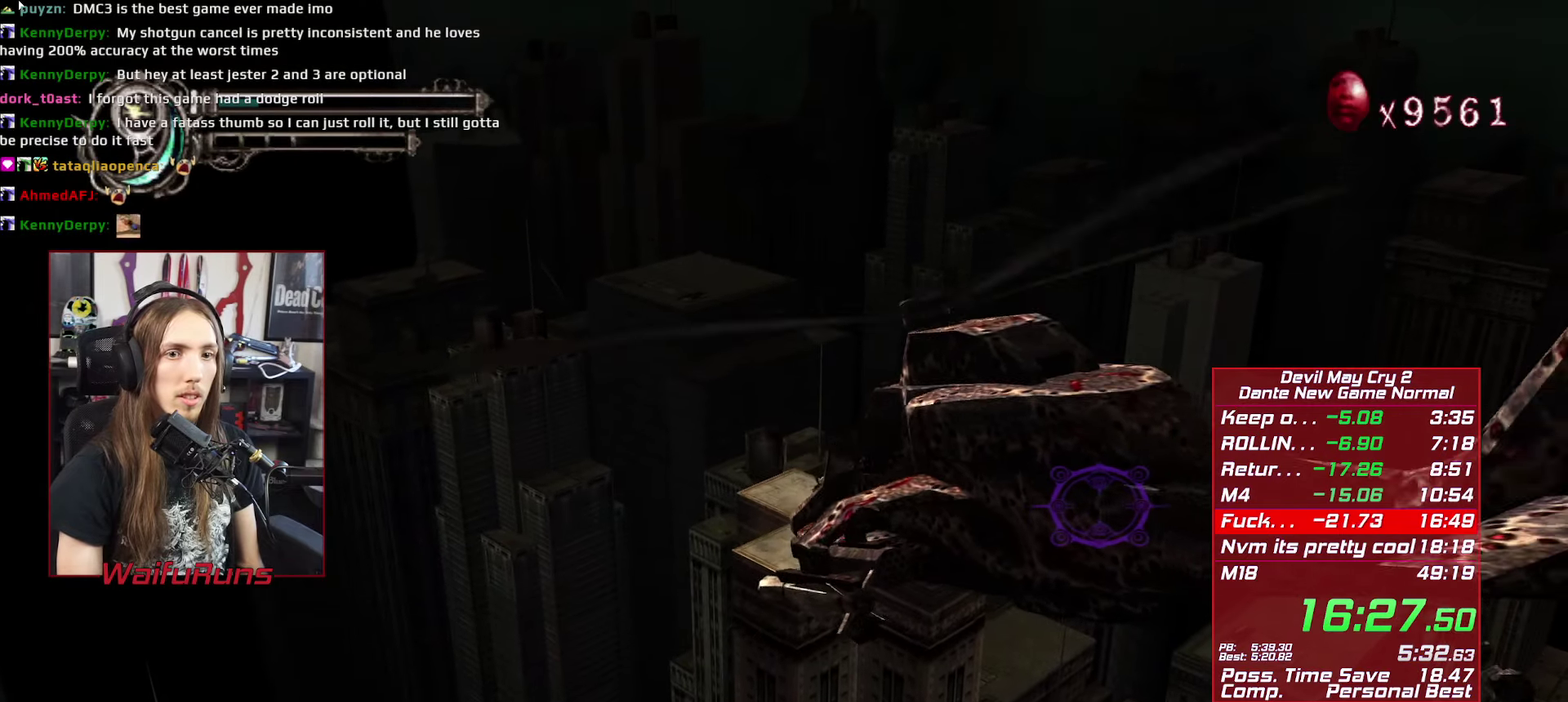
{"buttons": ["R1"], "left_stick": "down-right", "right_stick": "center", "events": [[83, "X", "down"], [150, "X", "up"], [233, "X", "down"], [316, "X", "up"], [366, "X", "down"], [483, "X", "up"]]}
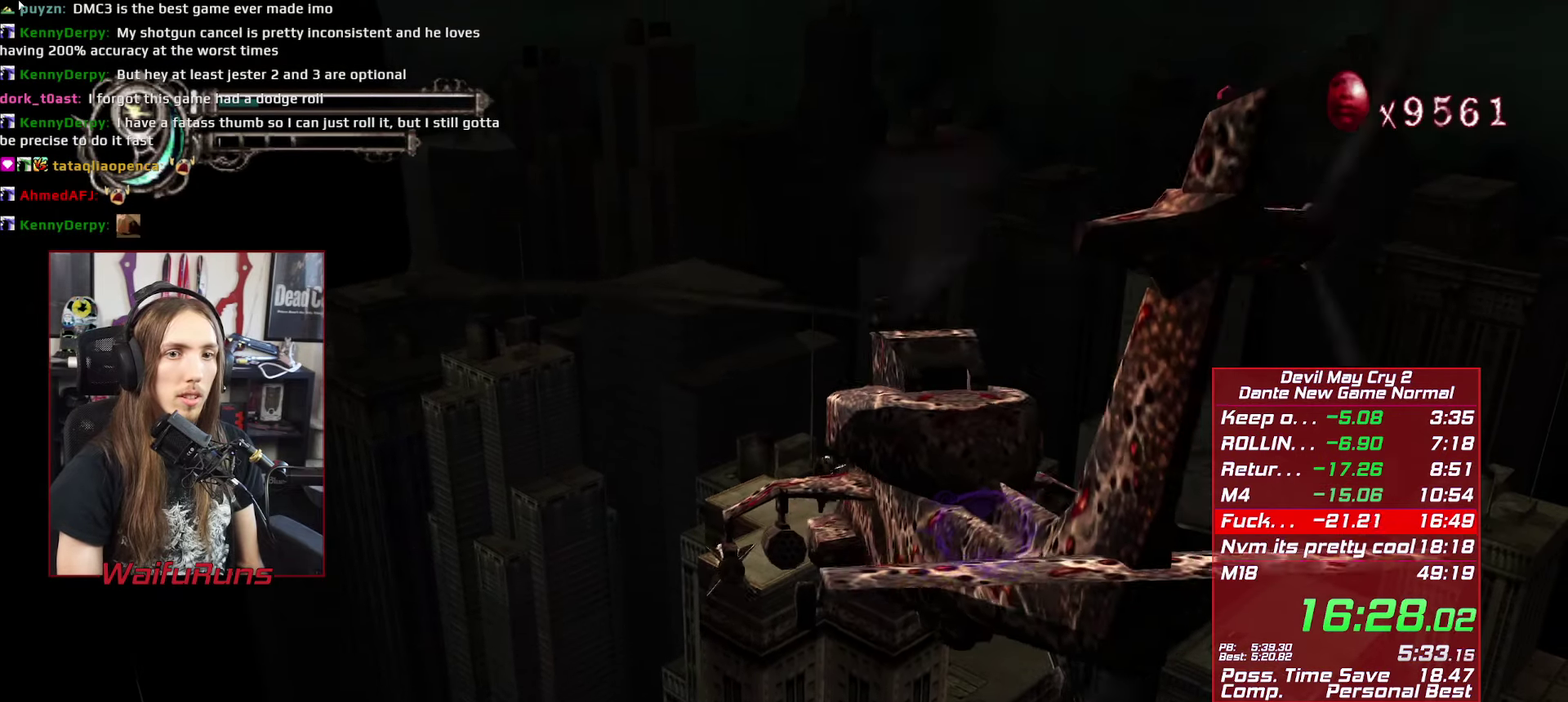
{"buttons": ["R1"], "left_stick": "down", "right_stick": "center", "events": [[66, "X", "down"], [116, "X", "up"], [183, "L2", "down"], [183, "left_stick", "down"], [200, "X", "down"], [266, "L2", "up"], [283, "X", "up"], [333, "L2", "down"], [366, "X", "down"], [433, "X", "up"], [483, "L2", "up"]]}
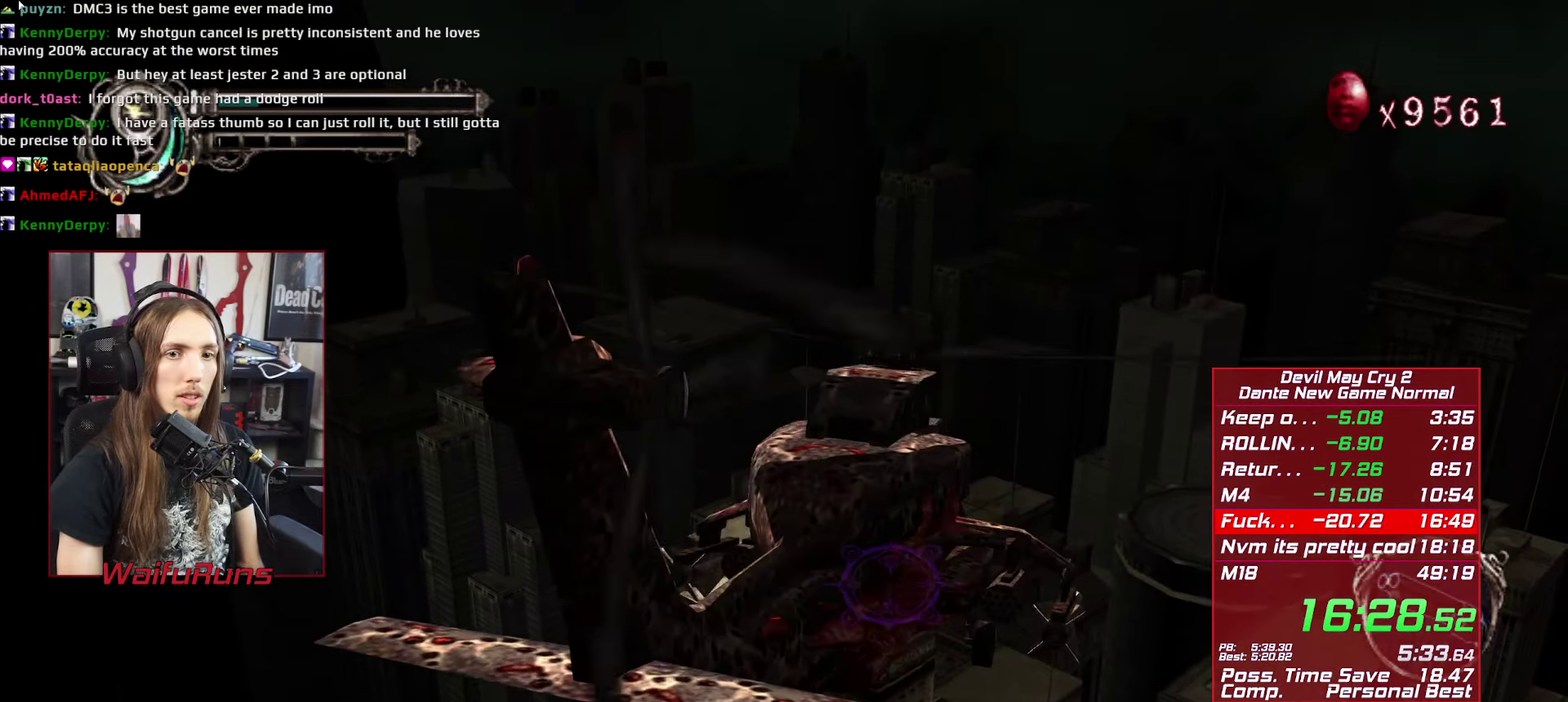
{"buttons": ["X", "L2", "R1"], "left_stick": "center", "right_stick": "center", "events": [[16, "X", "down"], [50, "L2", "down"], [50, "left_stick", "center"], [100, "X", "up"], [166, "X", "down"], [200, "L2", "up"], [250, "X", "up"], [333, "X", "down"], [400, "L2", "down"], [433, "X", "up"], [500, "X", "down"]]}
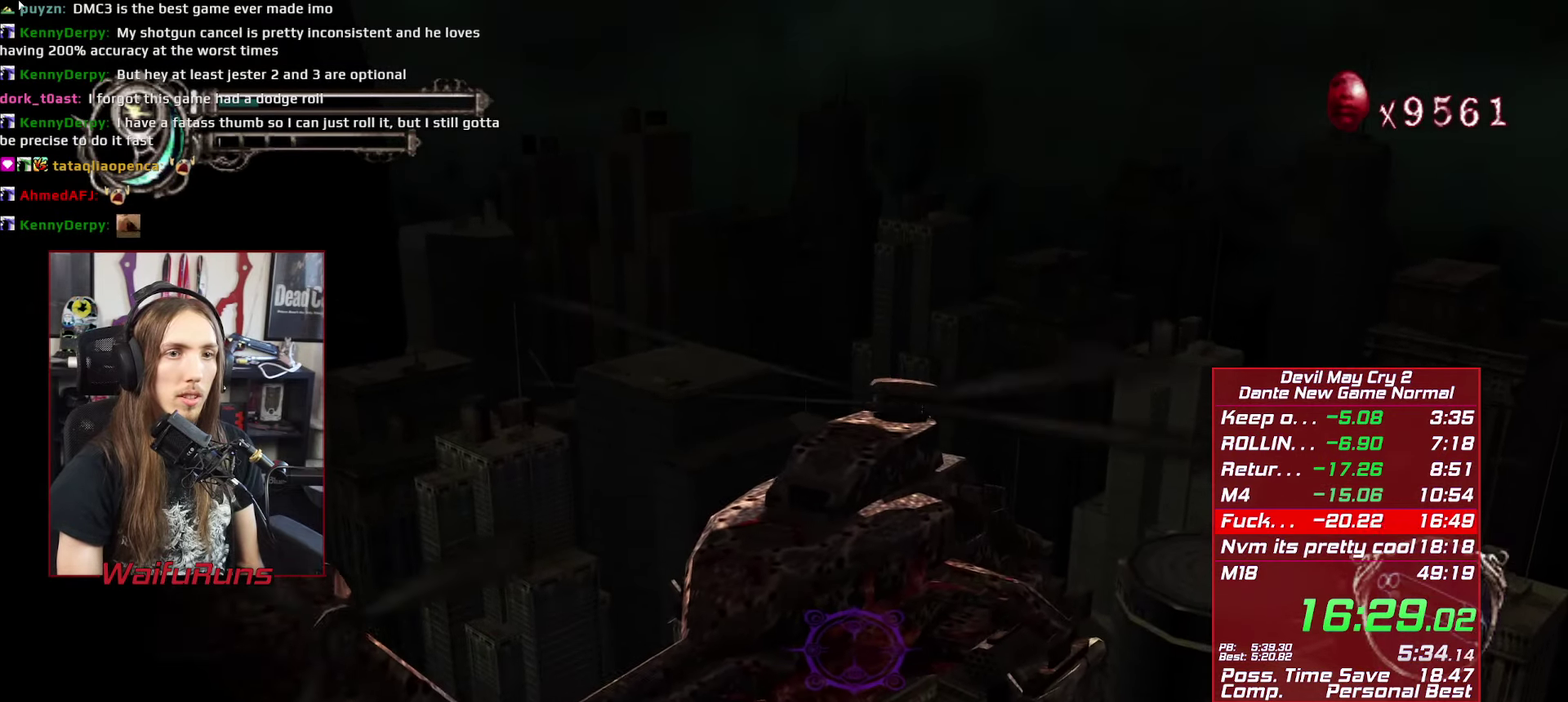
{"buttons": ["R1"], "left_stick": "down", "right_stick": "center", "events": [[66, "L2", "up"], [66, "left_stick", "down"], [83, "X", "up"], [166, "L2", "down"], [183, "X", "down"], [283, "X", "up"], [300, "L2", "up"], [350, "X", "down"], [366, "L2", "down"], [450, "X", "up"], [483, "L2", "up"]]}
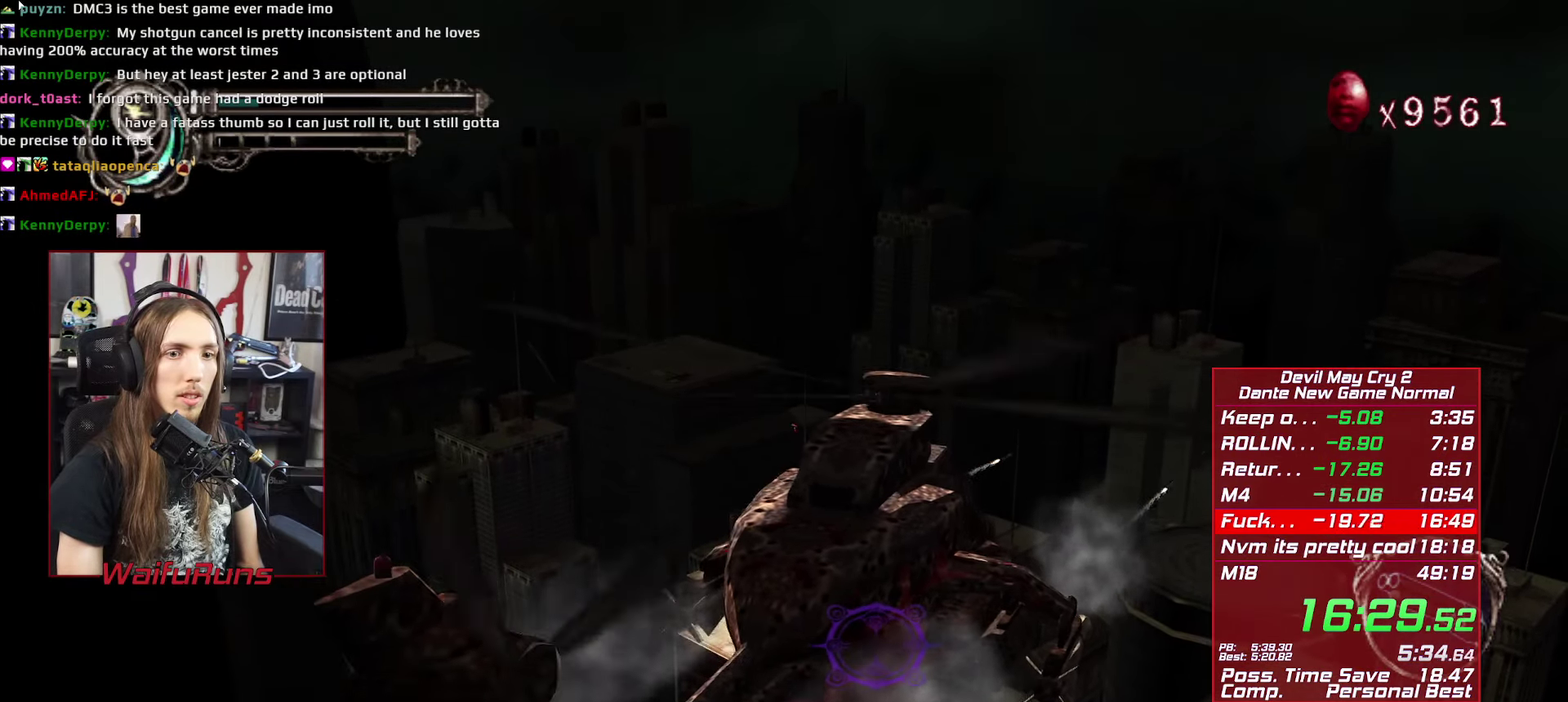
{"buttons": ["X", "L2", "R1"], "left_stick": "down", "right_stick": "center", "events": [[33, "X", "down"], [50, "L2", "down"], [116, "X", "up"], [183, "L2", "up"], [183, "X", "down"], [250, "X", "up"], [316, "X", "down"], [366, "L2", "down"], [400, "X", "up"], [466, "X", "down"]]}
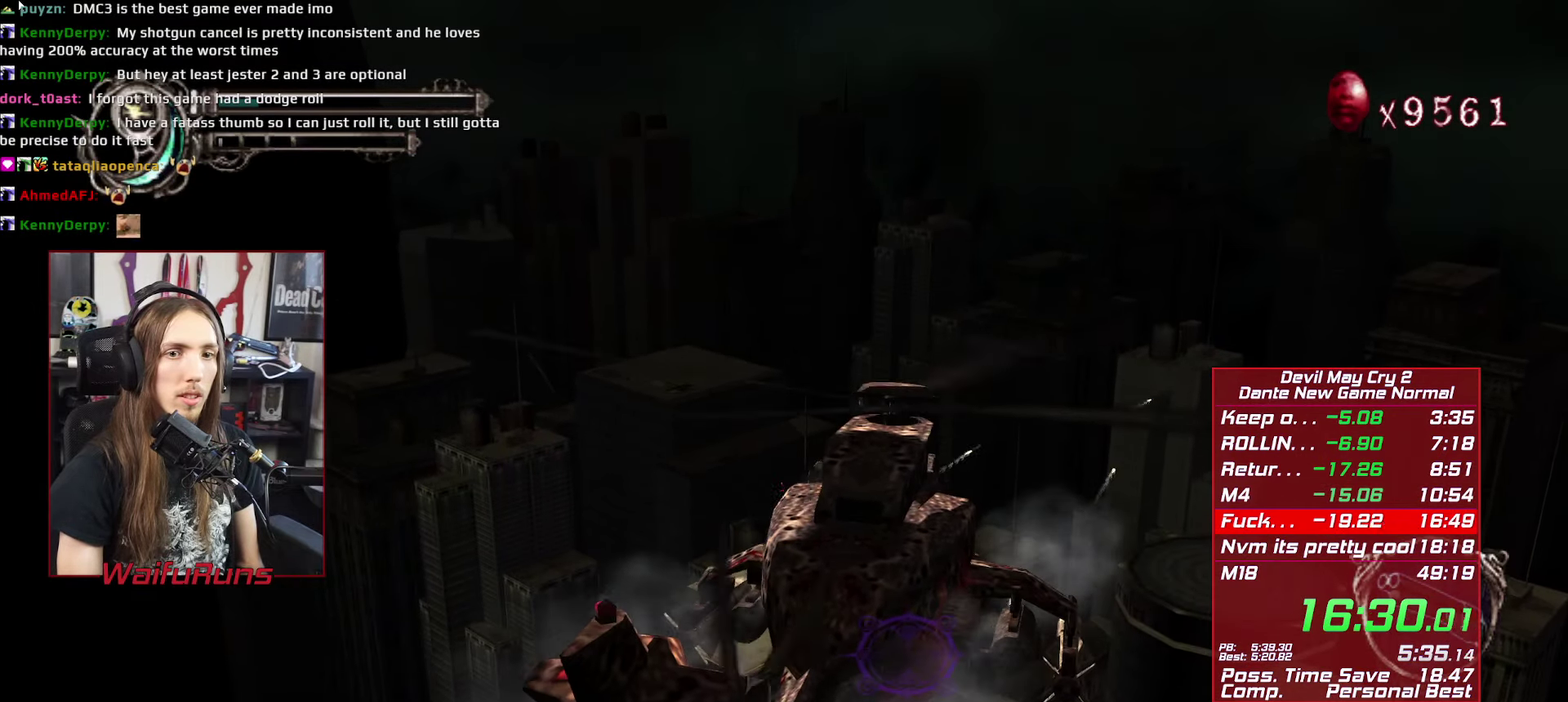
{"buttons": [], "left_stick": "down", "right_stick": "center", "events": [[33, "L2", "up"], [33, "X", "up"], [66, "R1", "up"], [150, "B", "down"], [200, "B", "up"], [283, "B", "down"], [350, "B", "up"], [416, "B", "down"], [483, "B", "up"]]}